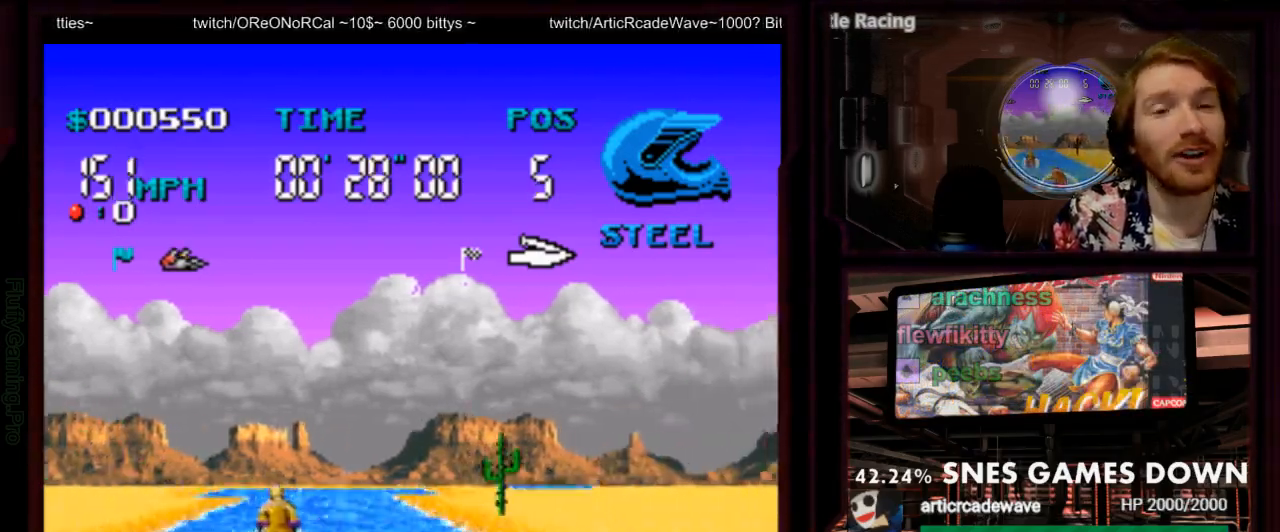
Gameplay with a controller (Nintendo layout); each line is a JSON object with the inputs held at the frame after it (dt_ms = milliseconds from this image to that frame). "events" lists button and stick changes between this image and that frame as [ms after this image, input, new state], when the widget could be followed in between. Not read: DPAD_RIGHT L3 R1 R3 SELECT START.
{"dt_ms": 1000, "buttons": ["A"]}
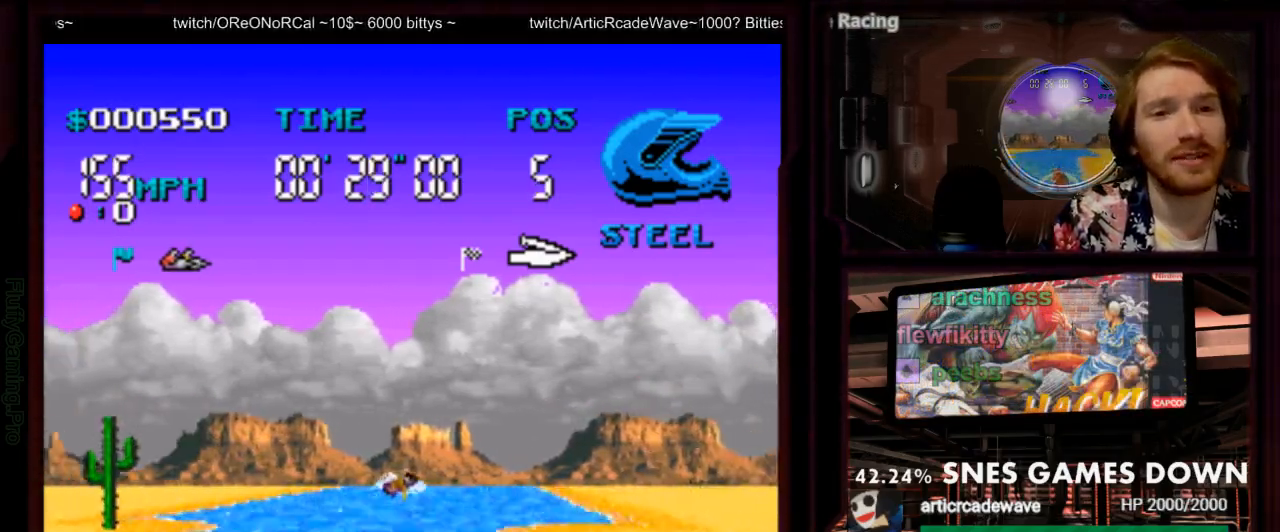
{"dt_ms": 1000, "buttons": ["A"]}
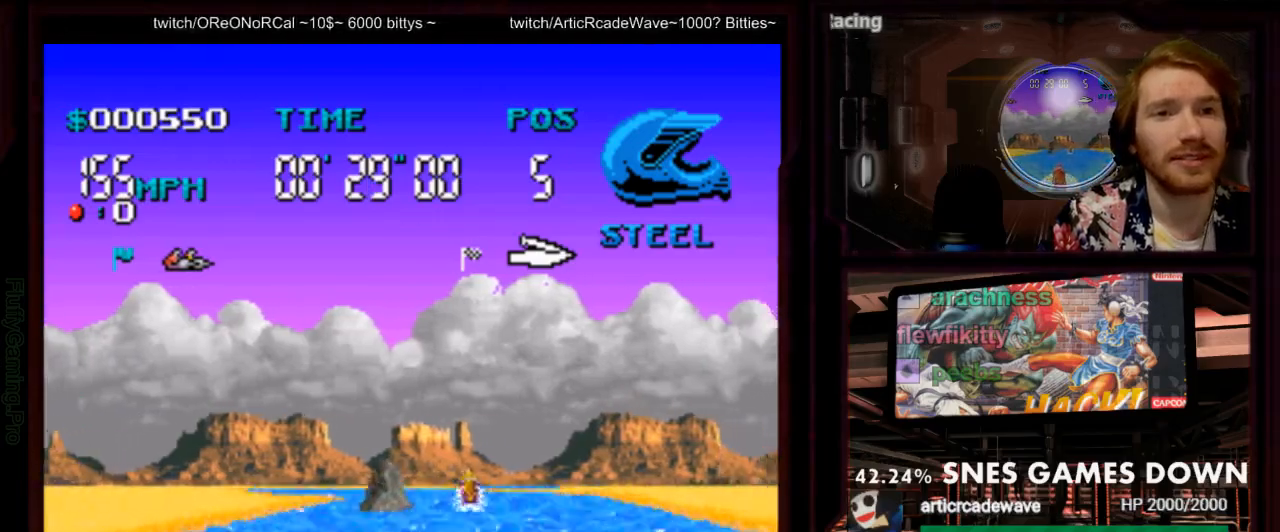
{"dt_ms": 500, "buttons": ["A"], "events": []}
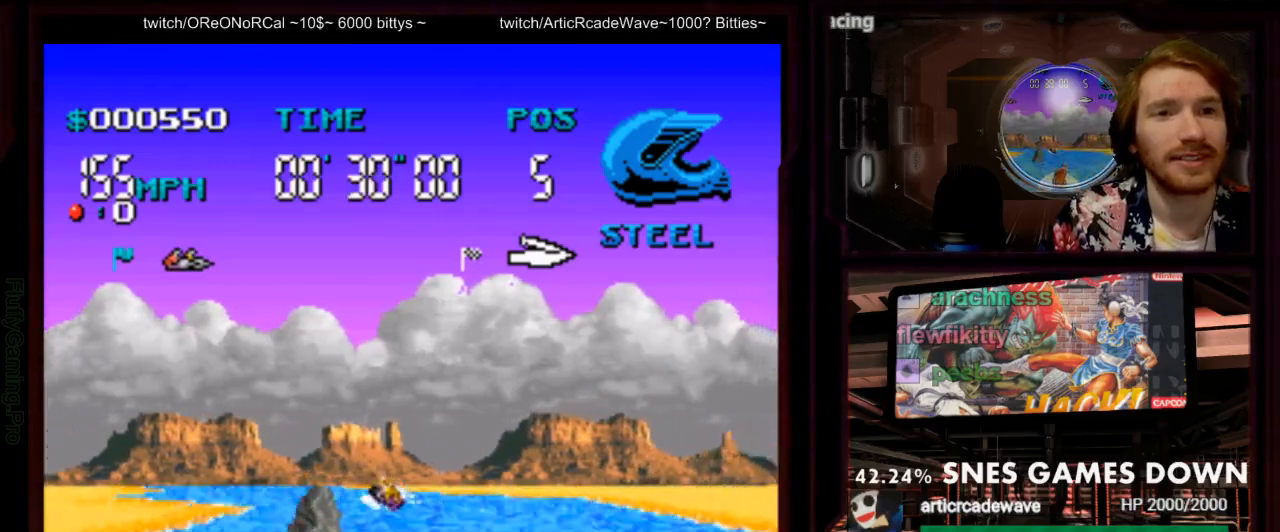
{"dt_ms": 500, "buttons": ["A", "DPAD_LEFT"], "events": [[233, "DPAD_LEFT", "down"], [350, "DPAD_LEFT", "up"], [450, "DPAD_LEFT", "down"]]}
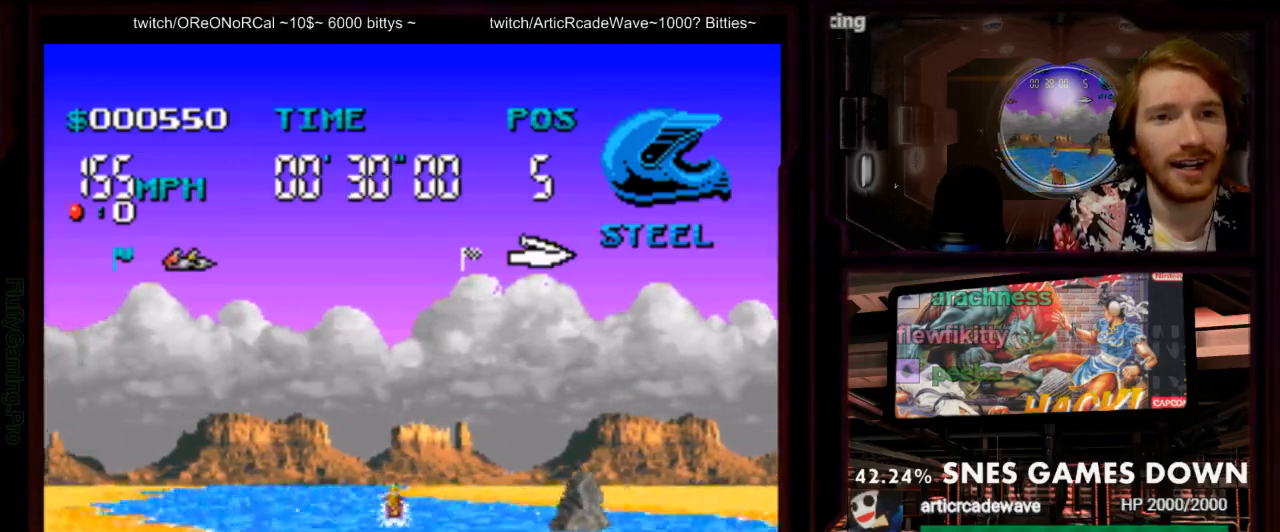
{"dt_ms": 500, "buttons": ["A"], "events": [[50, "DPAD_LEFT", "up"], [167, "DPAD_LEFT", "down"], [400, "DPAD_LEFT", "up"]]}
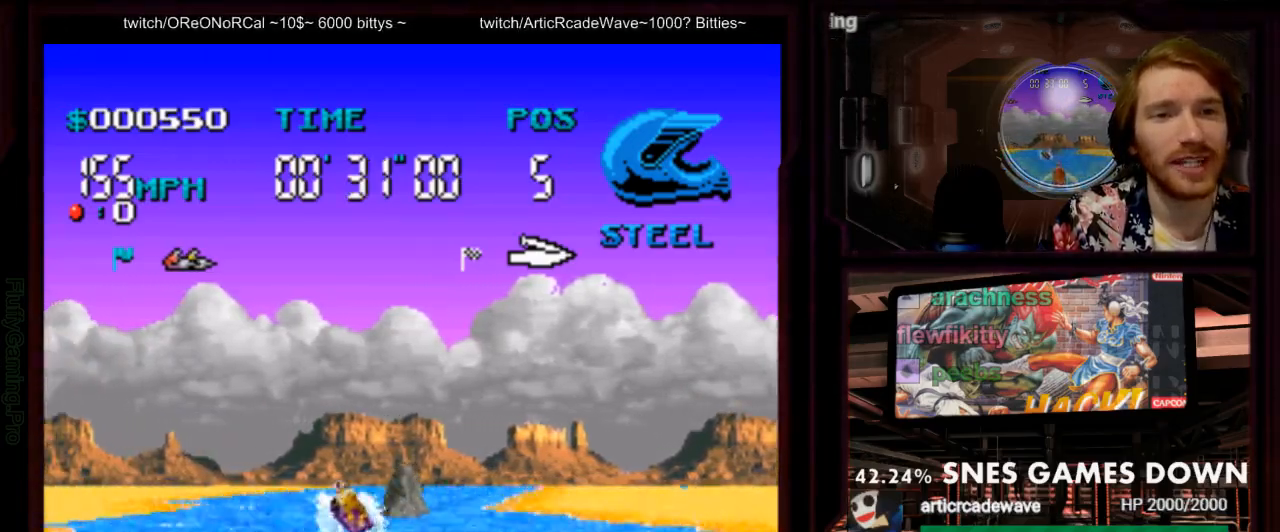
{"dt_ms": 1000, "buttons": ["A"]}
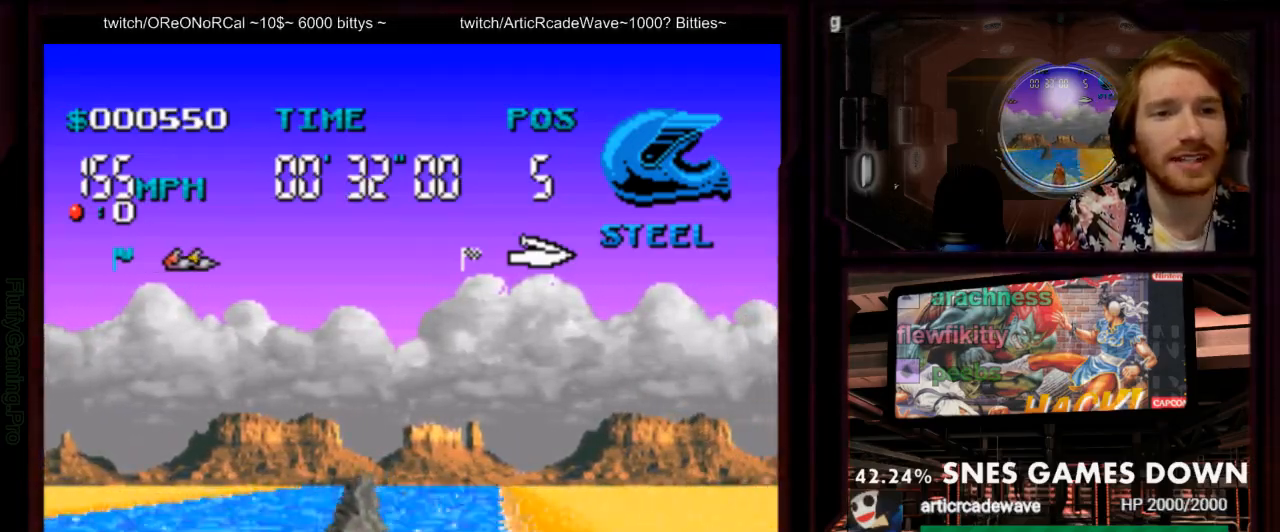
{"dt_ms": 1000, "buttons": ["A"]}
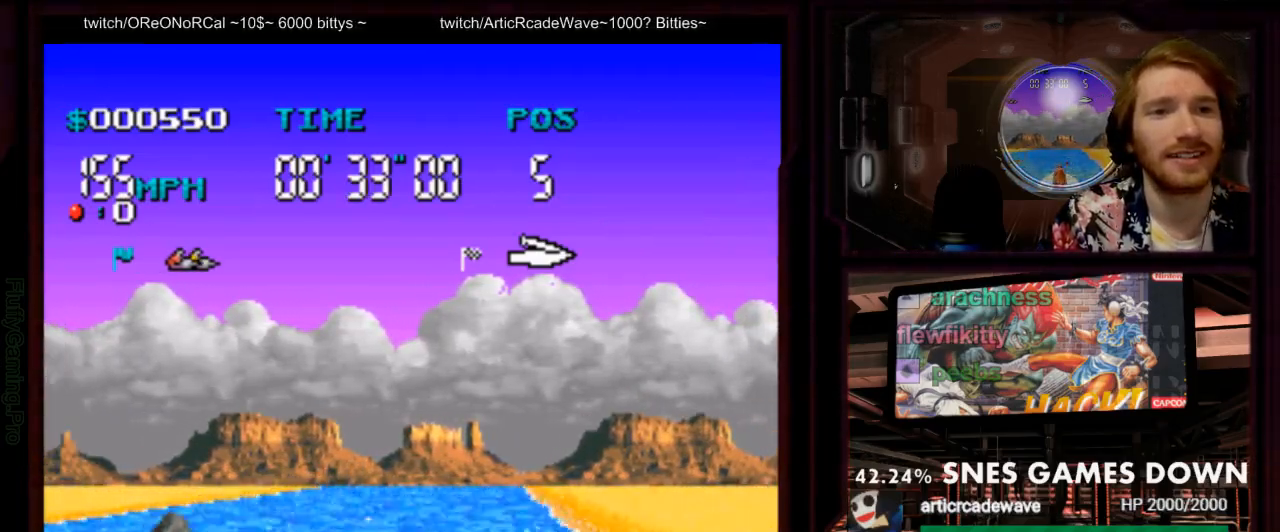
{"dt_ms": 500, "buttons": ["A"], "events": []}
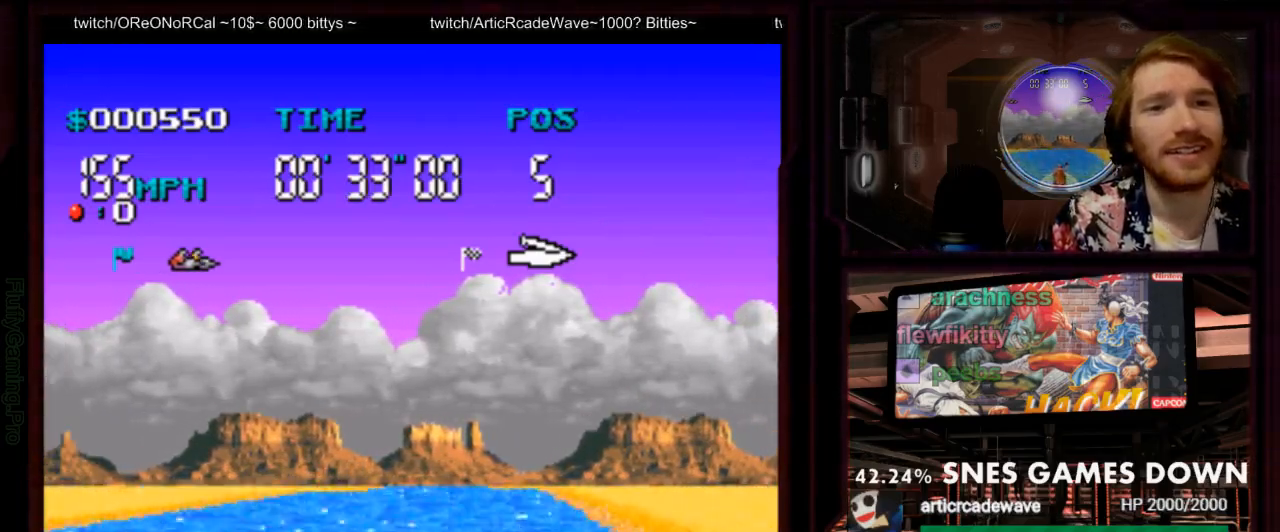
{"dt_ms": 500, "buttons": ["A"], "events": []}
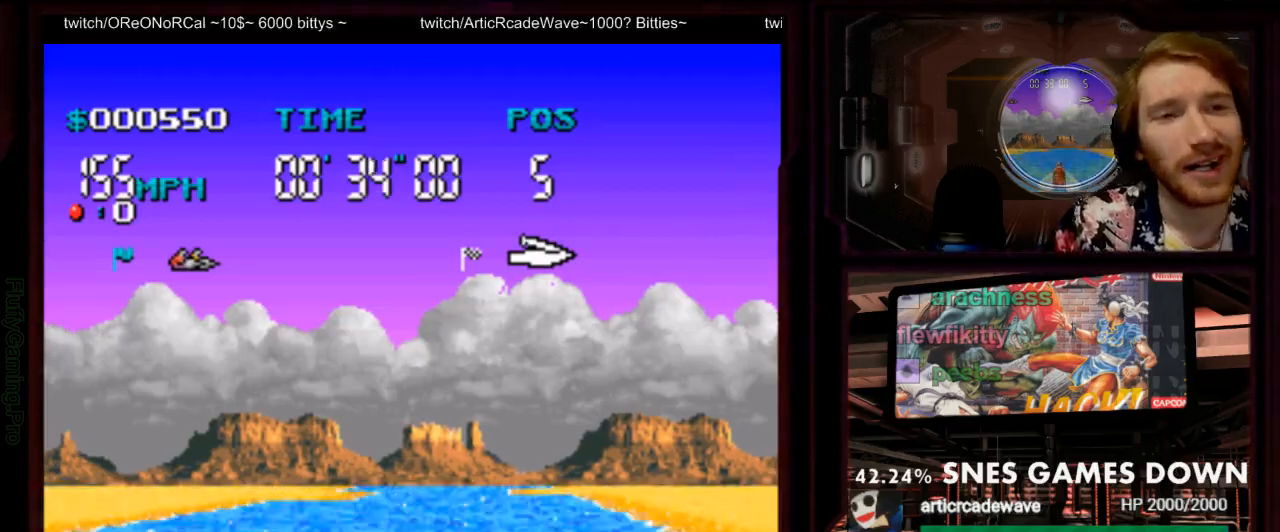
{"dt_ms": 500, "buttons": ["A"], "events": []}
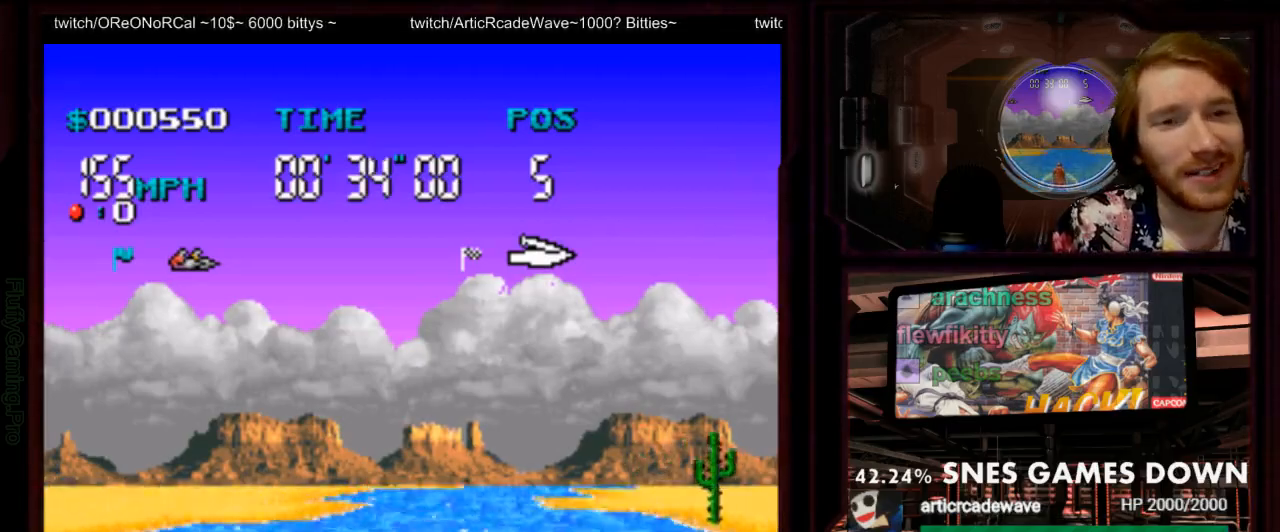
{"dt_ms": 500, "buttons": ["A"], "events": []}
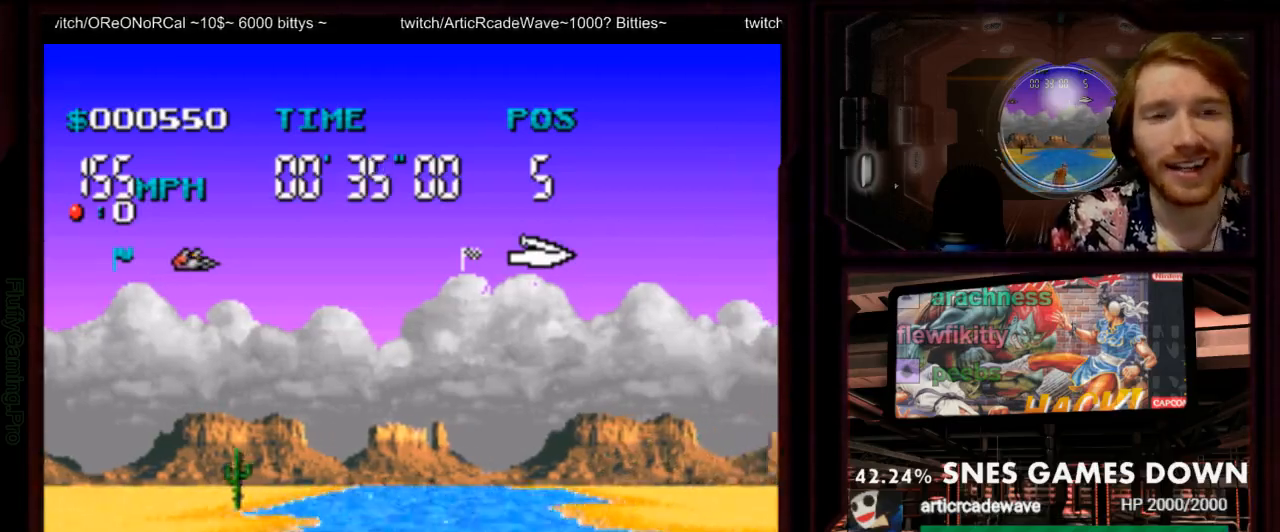
{"dt_ms": 500, "buttons": ["A"]}
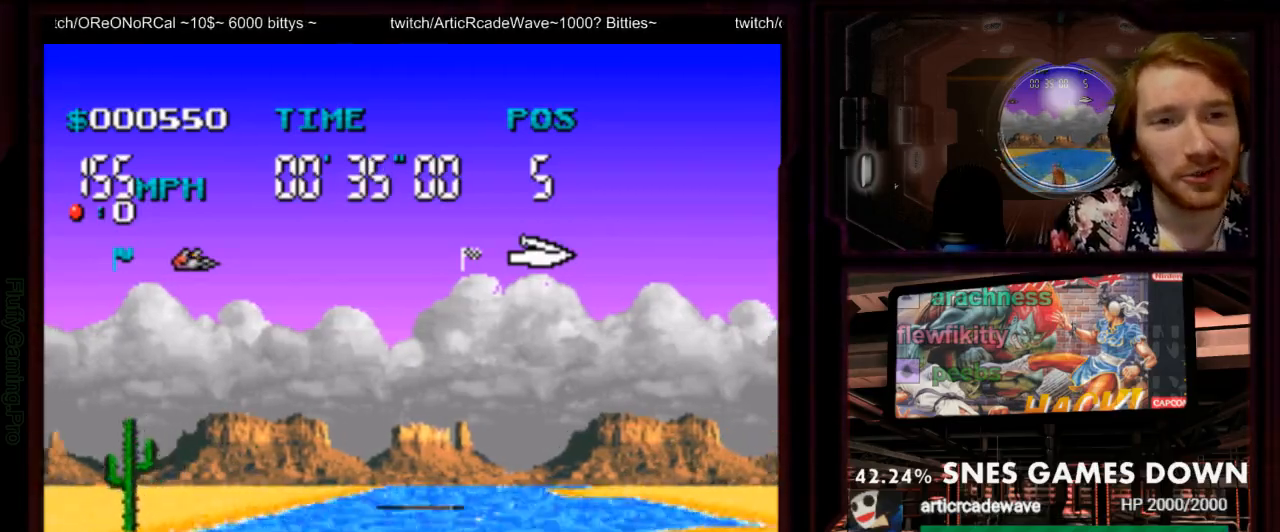
{"dt_ms": 500, "buttons": ["A"], "events": []}
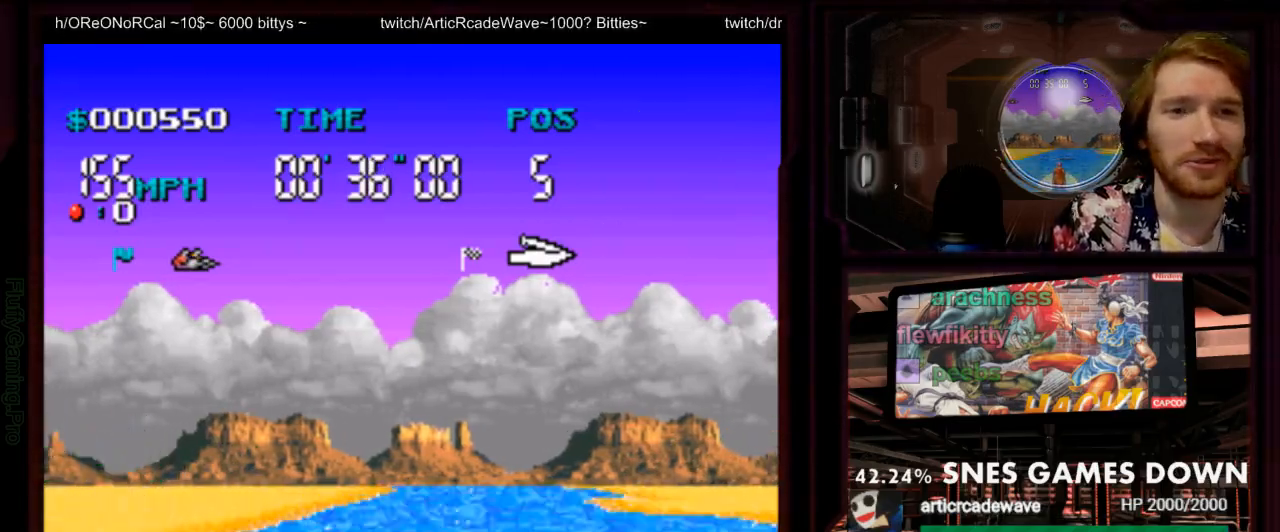
{"dt_ms": 1000, "buttons": ["A"]}
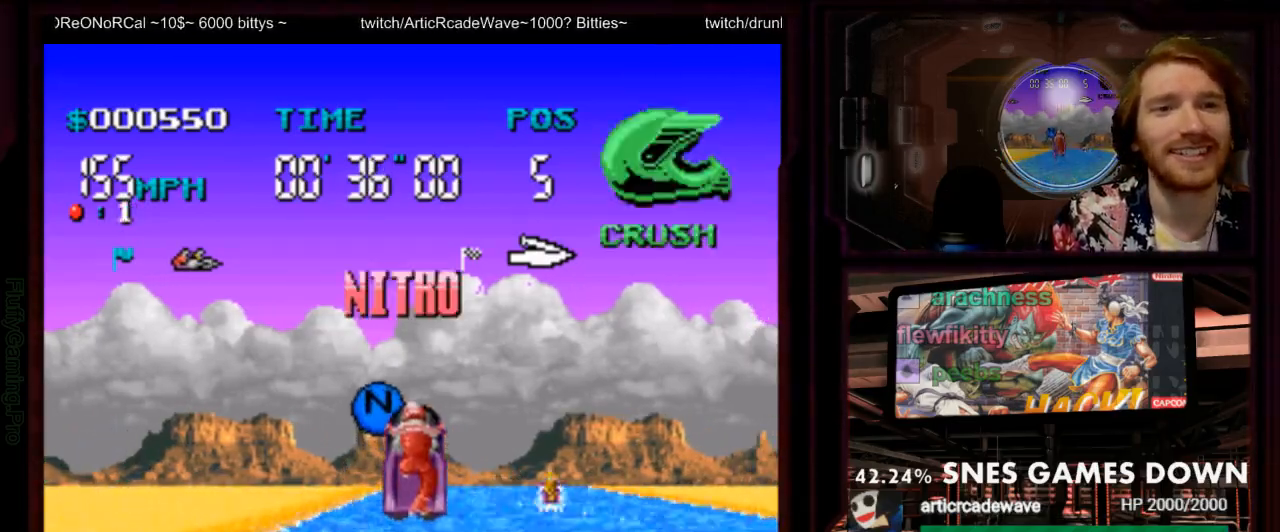
{"dt_ms": 500, "buttons": ["A"], "events": []}
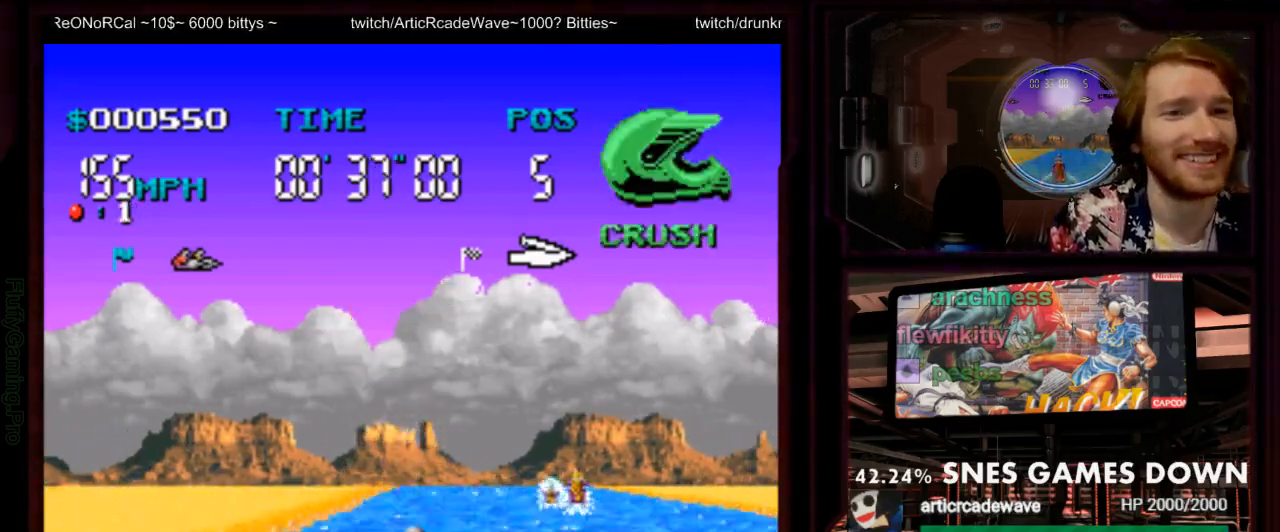
{"dt_ms": 500, "buttons": ["A"], "events": []}
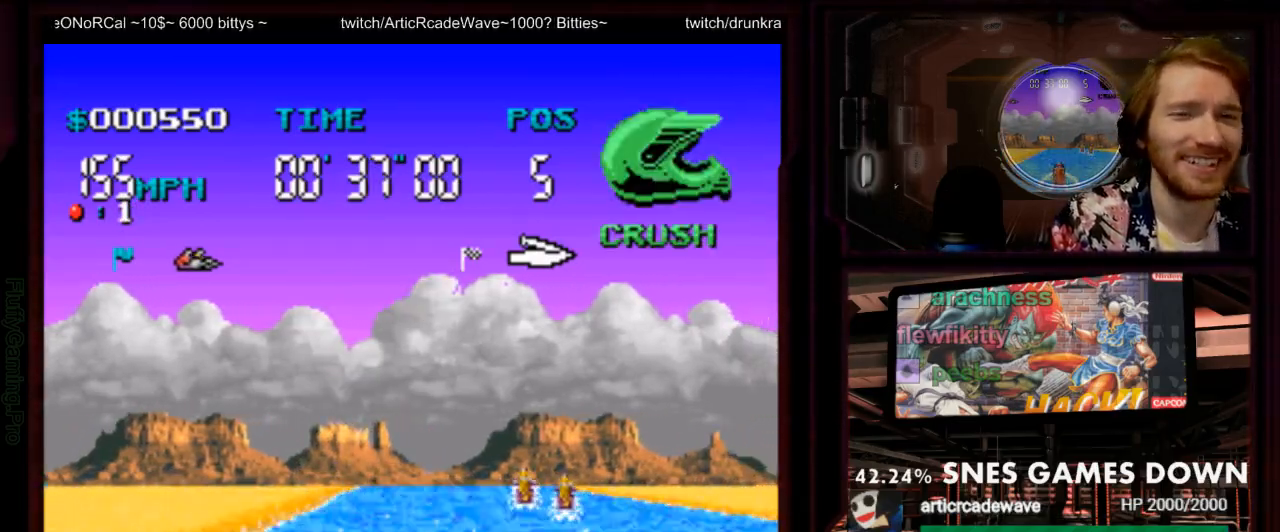
{"dt_ms": 500, "buttons": ["A"], "events": []}
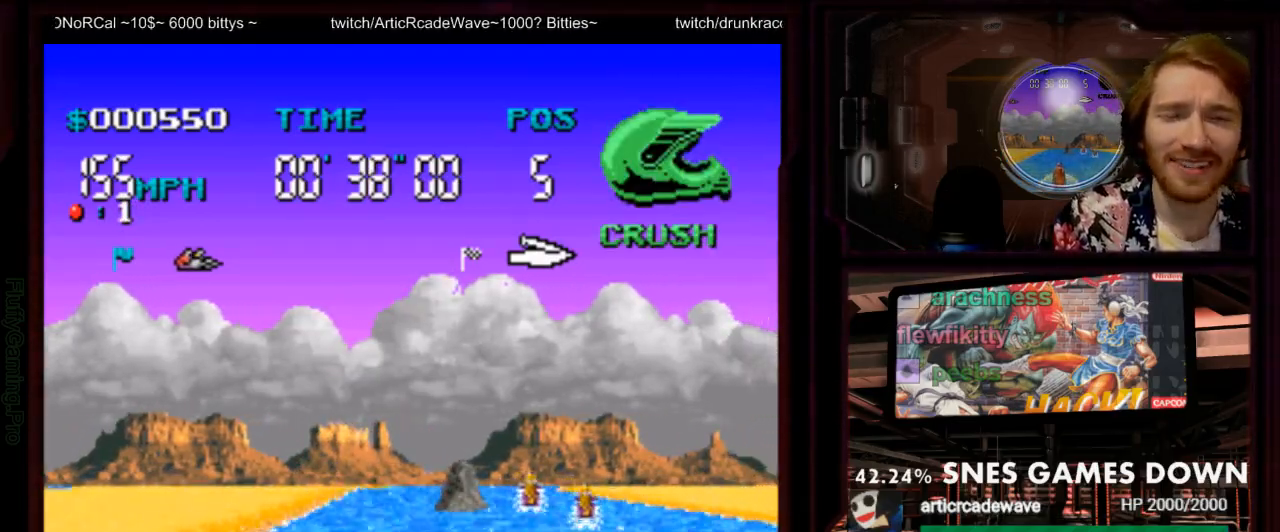
{"dt_ms": 500, "buttons": ["A", "DPAD_LEFT"], "events": [[500, "DPAD_LEFT", "down"]]}
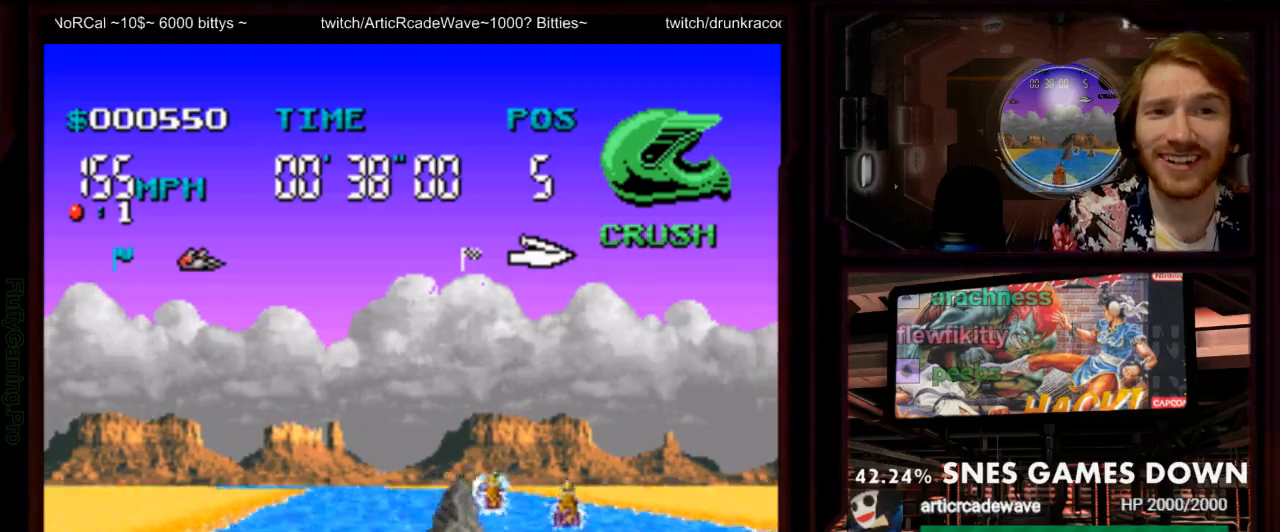
{"dt_ms": 500, "buttons": ["A"], "events": [[167, "DPAD_LEFT", "up"]]}
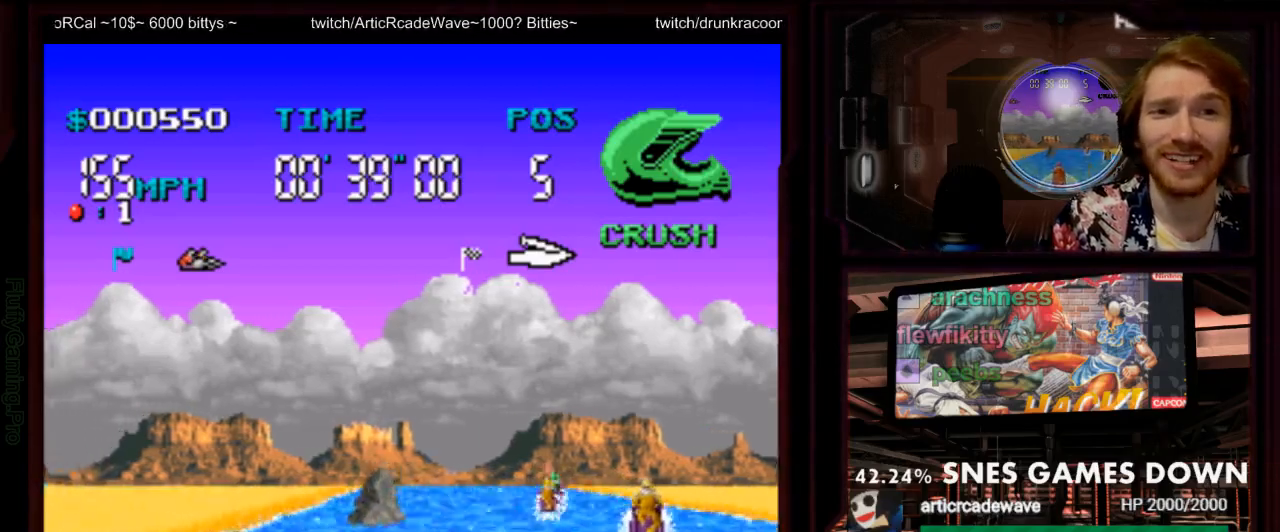
{"dt_ms": 500, "buttons": ["A"], "events": [[183, "DPAD_DOWN", "down"], [283, "DPAD_DOWN", "up"]]}
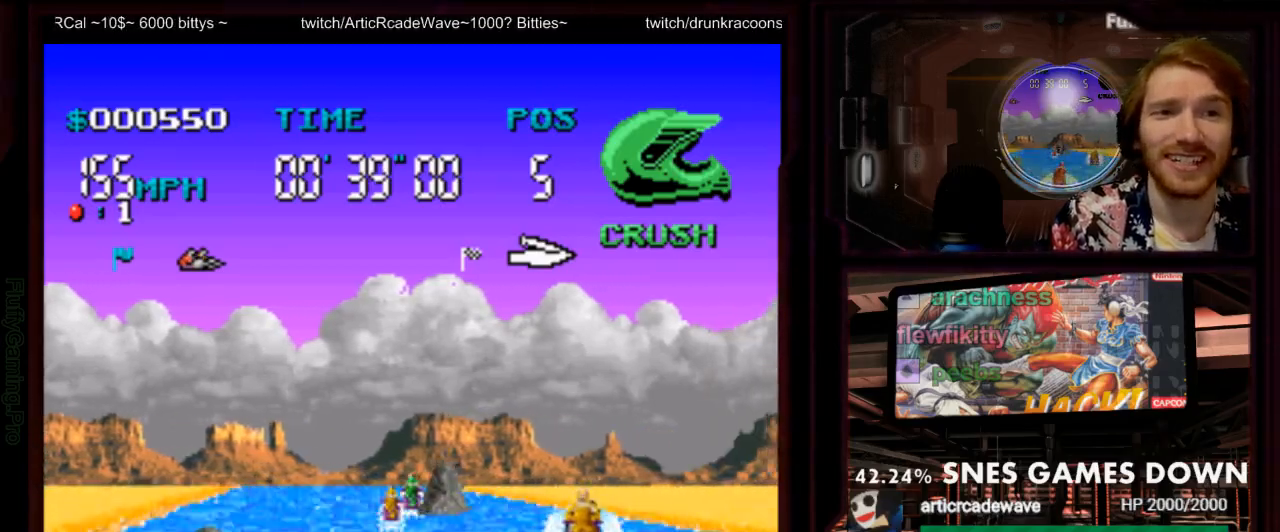
{"dt_ms": 500, "buttons": ["A"], "events": [[50, "DPAD_LEFT", "down"], [183, "DPAD_LEFT", "up"], [350, "DPAD_LEFT", "down"], [500, "DPAD_LEFT", "up"]]}
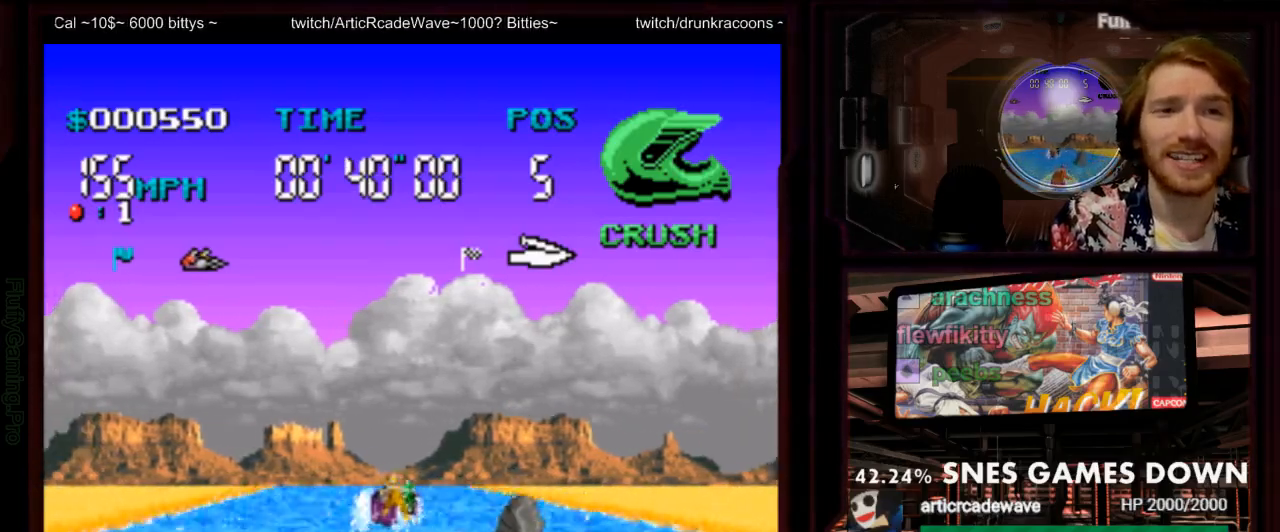
{"dt_ms": 500, "buttons": ["A", "DPAD_LEFT"], "events": [[333, "DPAD_LEFT", "down"]]}
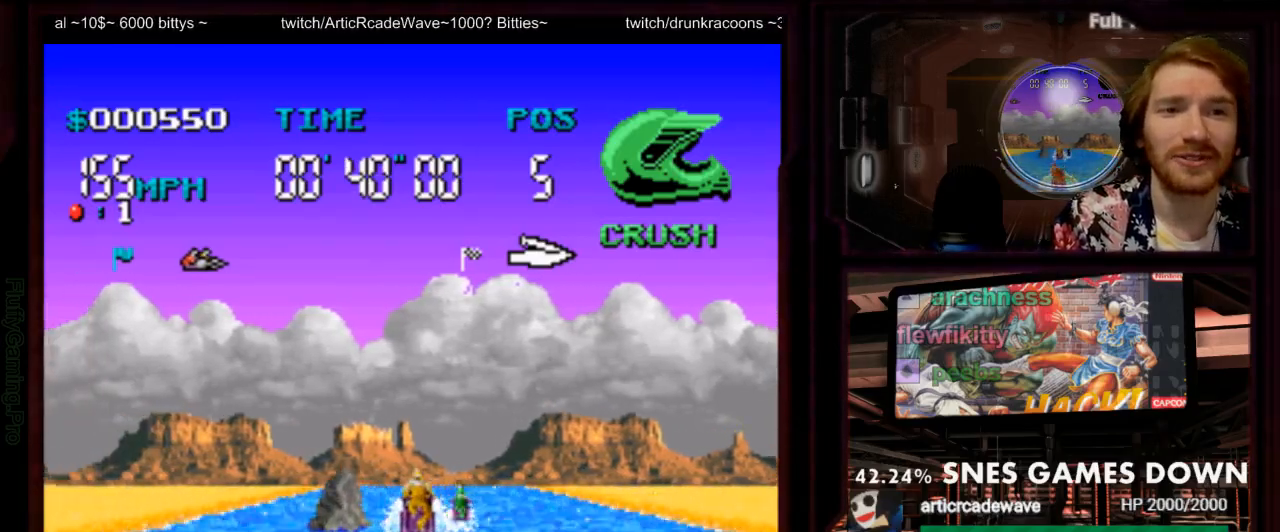
{"dt_ms": 500, "buttons": ["A"], "events": [[17, "DPAD_LEFT", "up"], [183, "A", "up"], [267, "A", "down"]]}
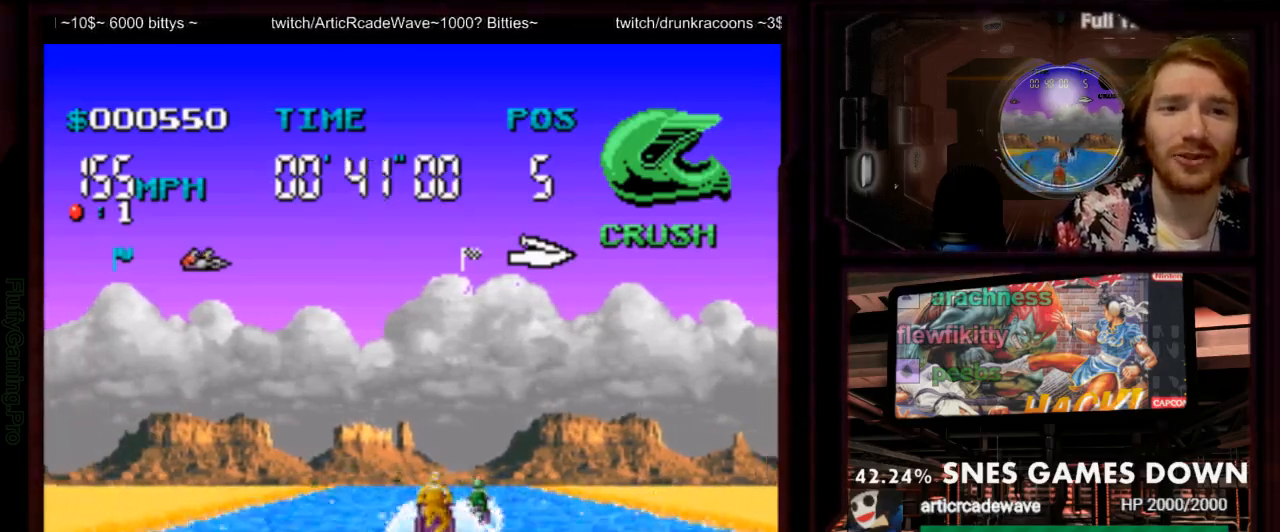
{"dt_ms": 500, "buttons": ["A"], "events": [[100, "DPAD_LEFT", "down"], [317, "DPAD_LEFT", "up"]]}
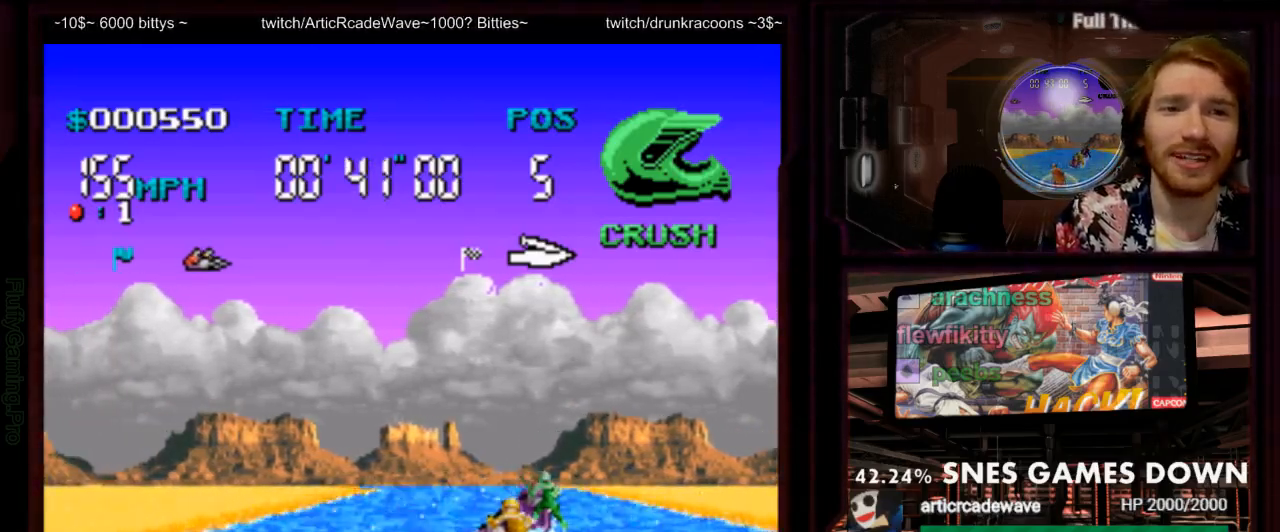
{"dt_ms": 500, "buttons": ["A"], "events": []}
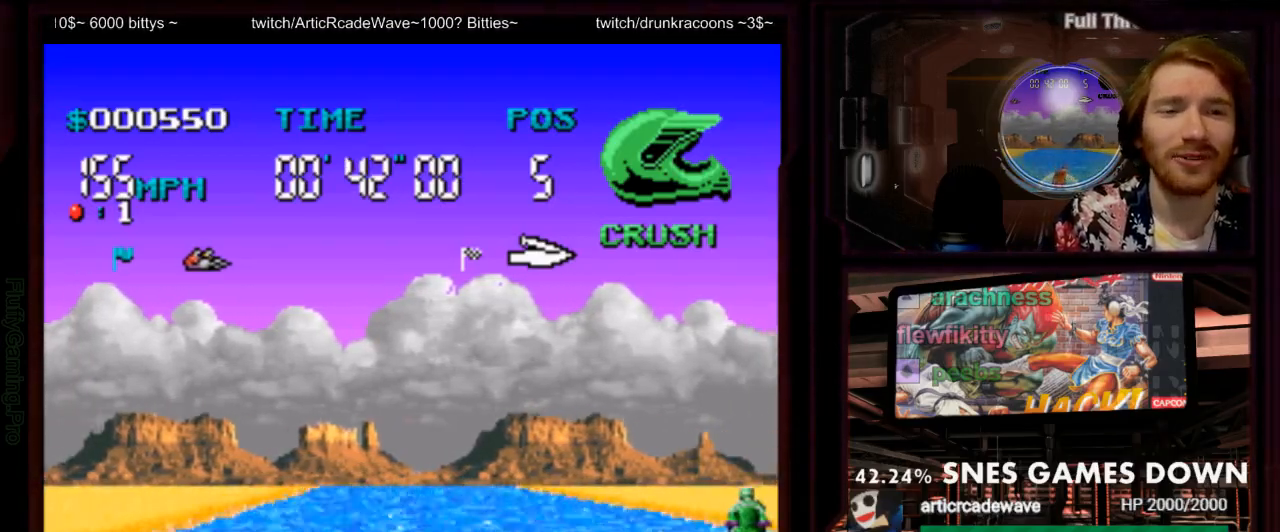
{"dt_ms": 500, "buttons": ["A"], "events": []}
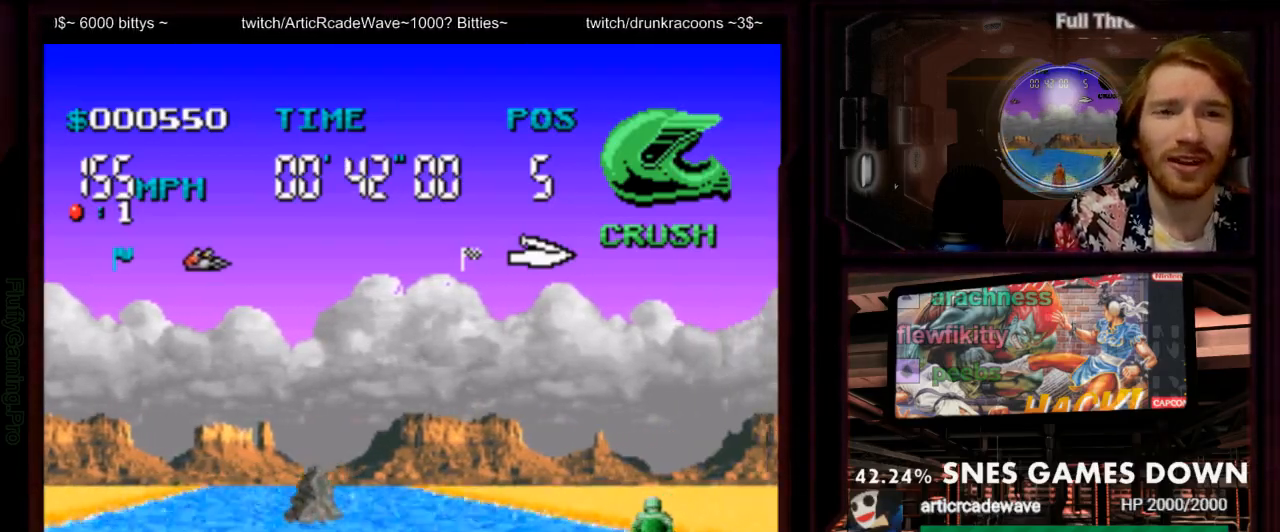
{"dt_ms": 500, "buttons": ["A"], "events": []}